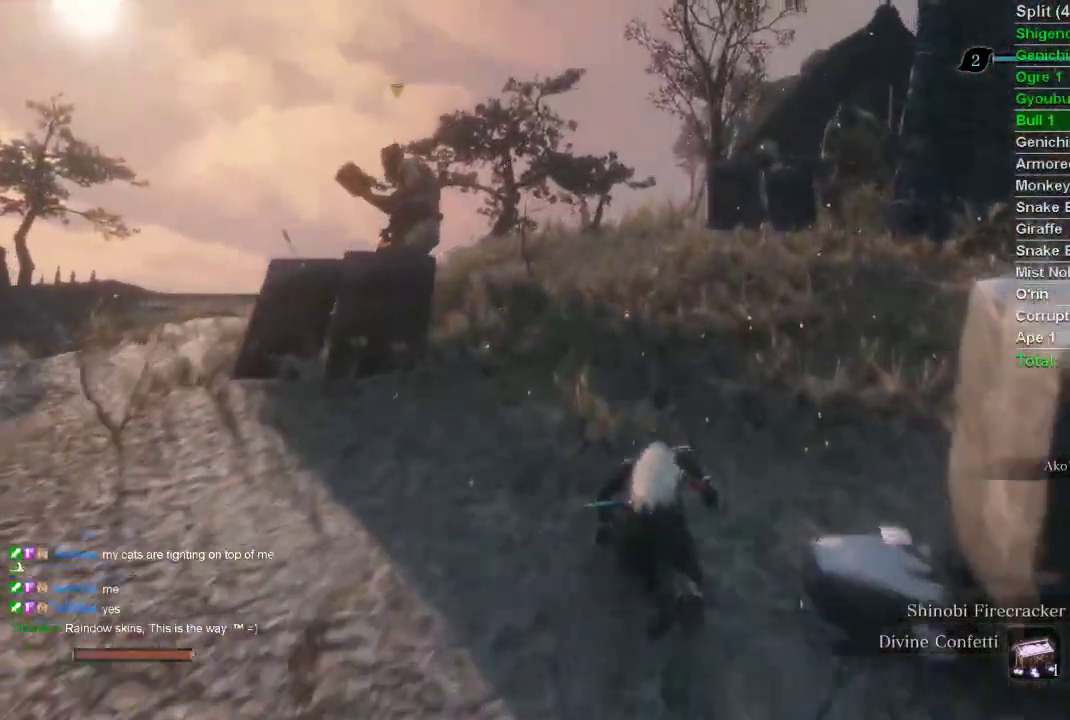
Gameplay with a controller (PlayStation layout); each line is a JSON object with the inputs held at the frame after it. "events" lists button and stick changes between this image and that frame as [ms after this image, input, new state], when the widget could be followed in between.
{"buttons": ["CIRCLE"], "left_stick": "up", "right_stick": "center", "events": []}
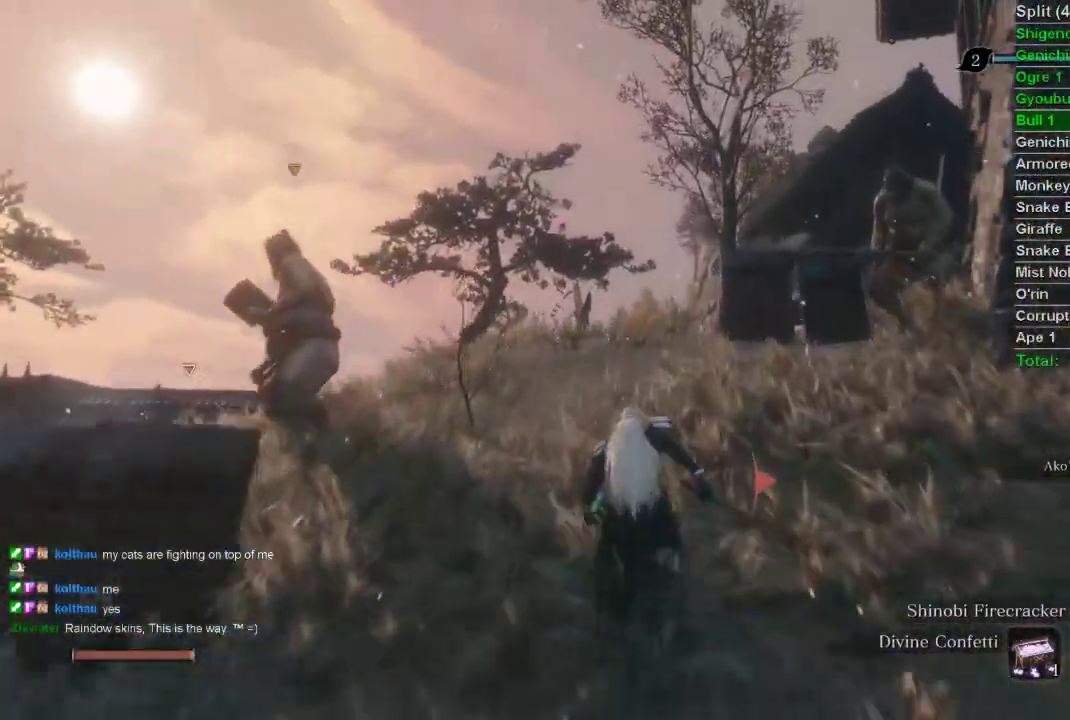
{"buttons": ["CIRCLE"], "left_stick": "up", "right_stick": "center", "events": []}
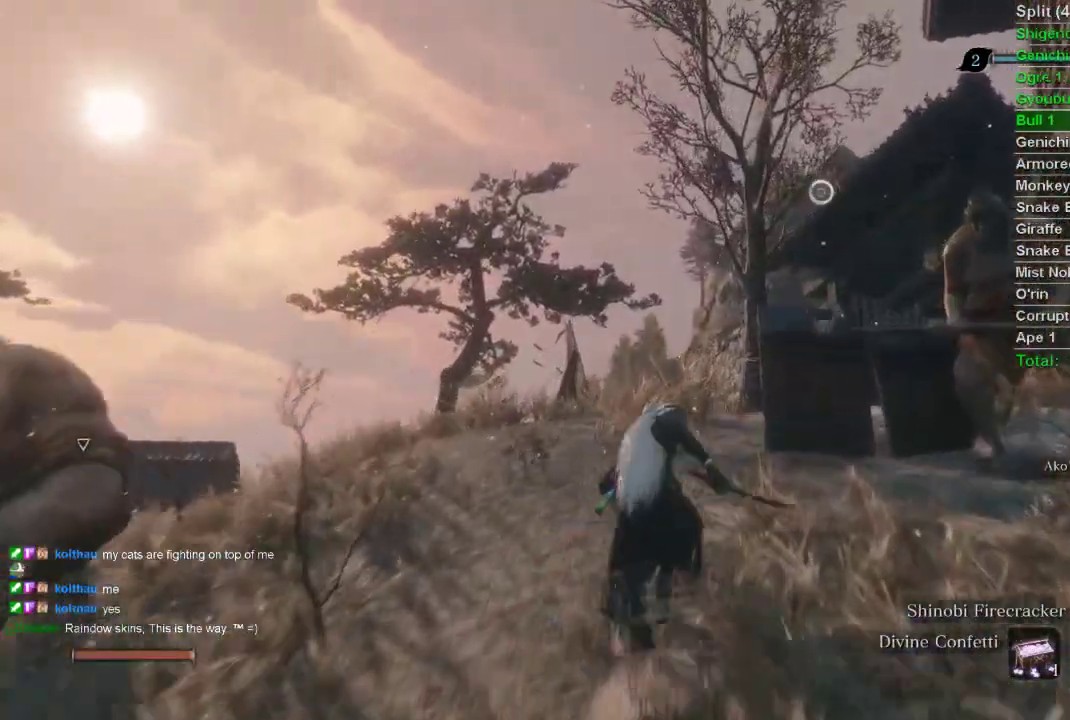
{"buttons": ["CIRCLE"], "left_stick": "up", "right_stick": "center", "events": [[100, "right_stick", "up"], [233, "right_stick", "center"]]}
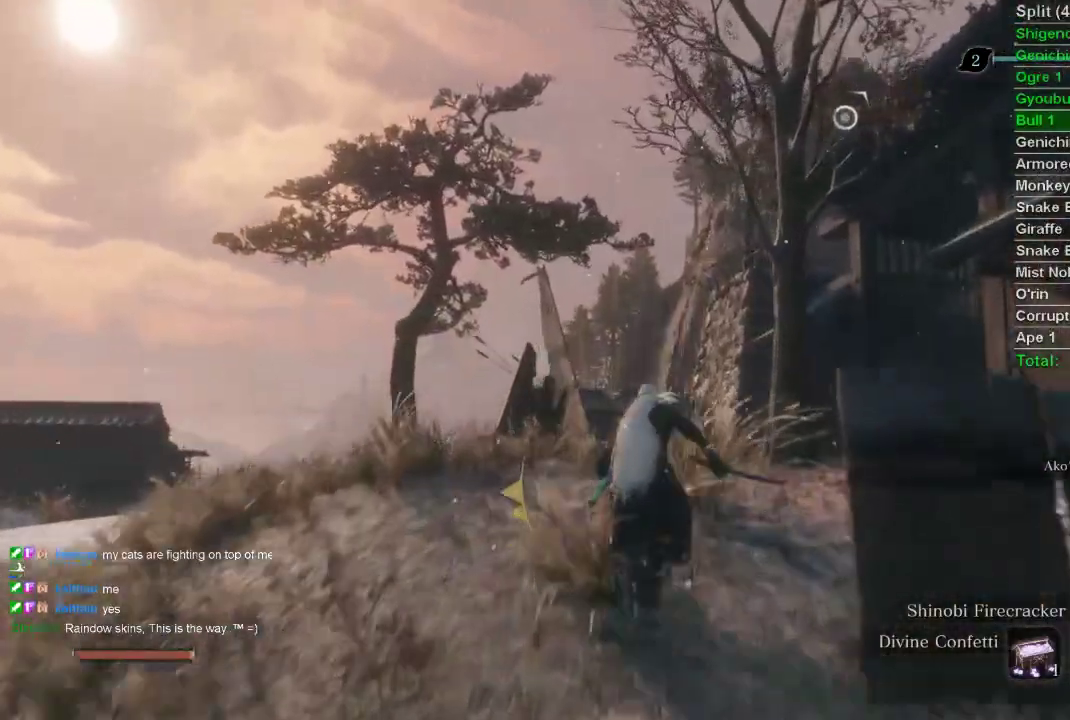
{"buttons": [], "left_stick": "up", "right_stick": "right", "events": [[200, "CROSS", "down"], [283, "CROSS", "up"], [433, "CIRCLE", "up"], [450, "right_stick", "right"]]}
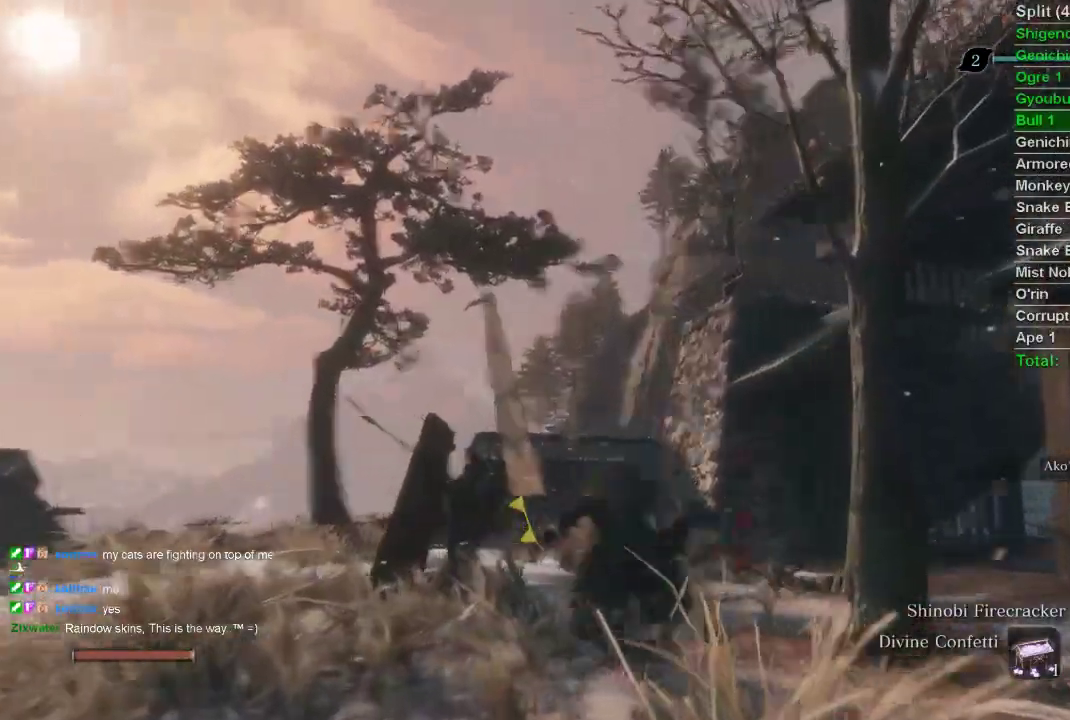
{"buttons": [], "left_stick": "up", "right_stick": "center", "events": [[67, "L2", "down"], [217, "L2", "up"], [283, "L2", "down"], [317, "right_stick", "center"], [450, "L2", "up"]]}
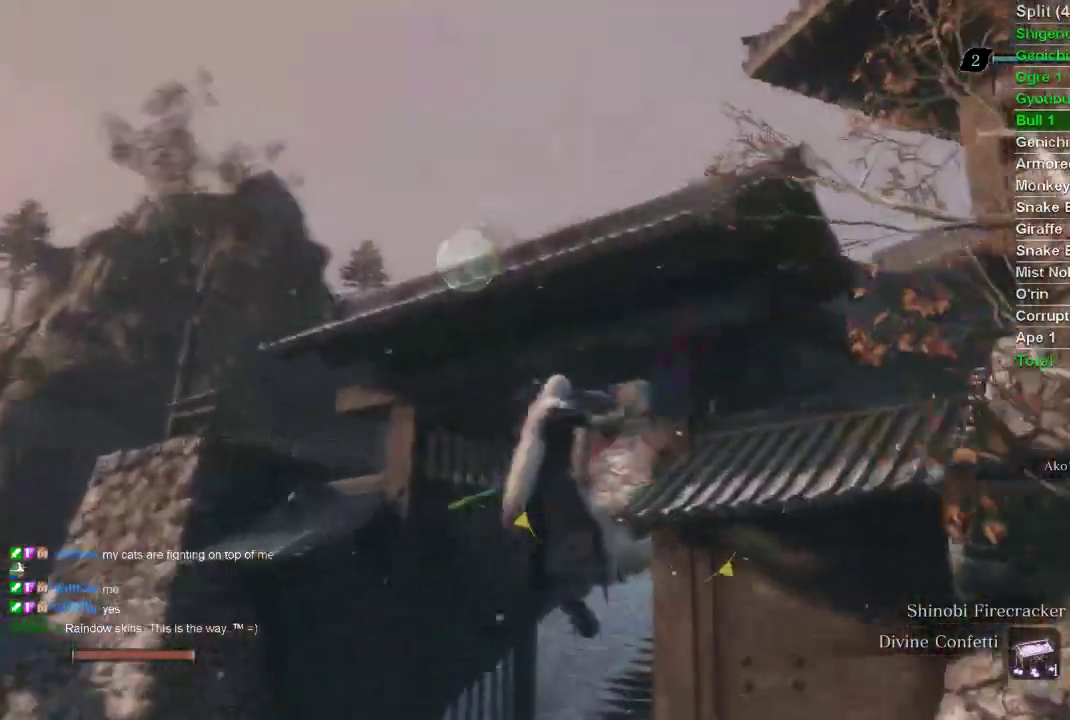
{"buttons": [], "left_stick": "up", "right_stick": "right", "events": [[33, "left_stick", "center"], [383, "left_stick", "up"], [450, "right_stick", "right"]]}
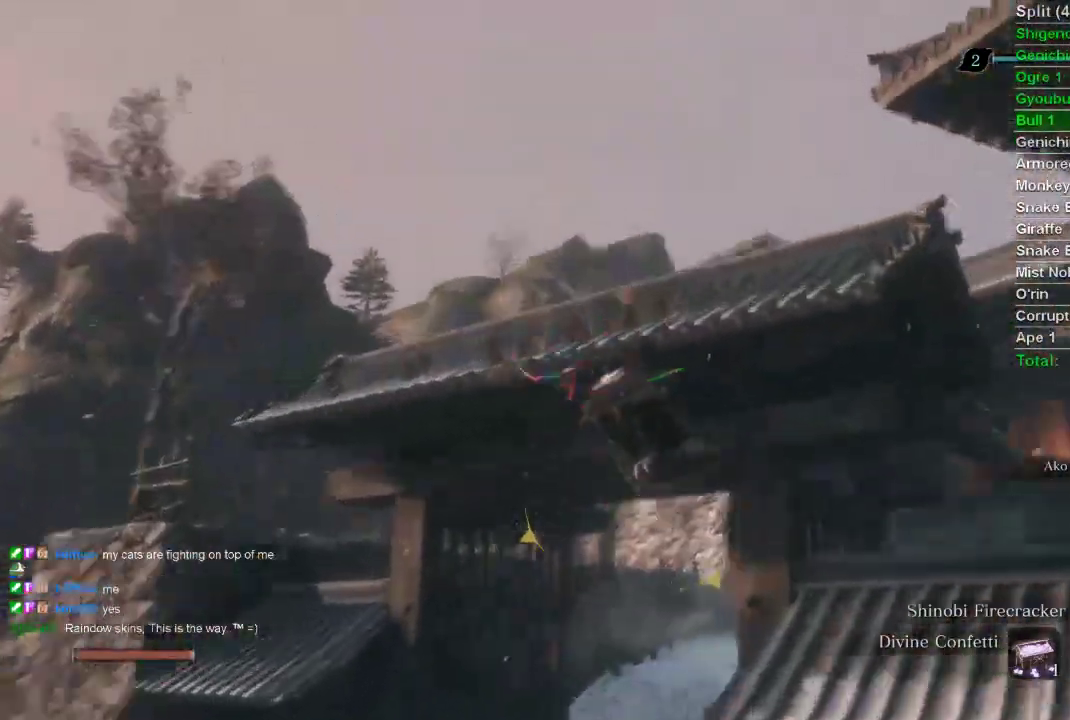
{"buttons": [], "left_stick": "up", "right_stick": "right", "events": []}
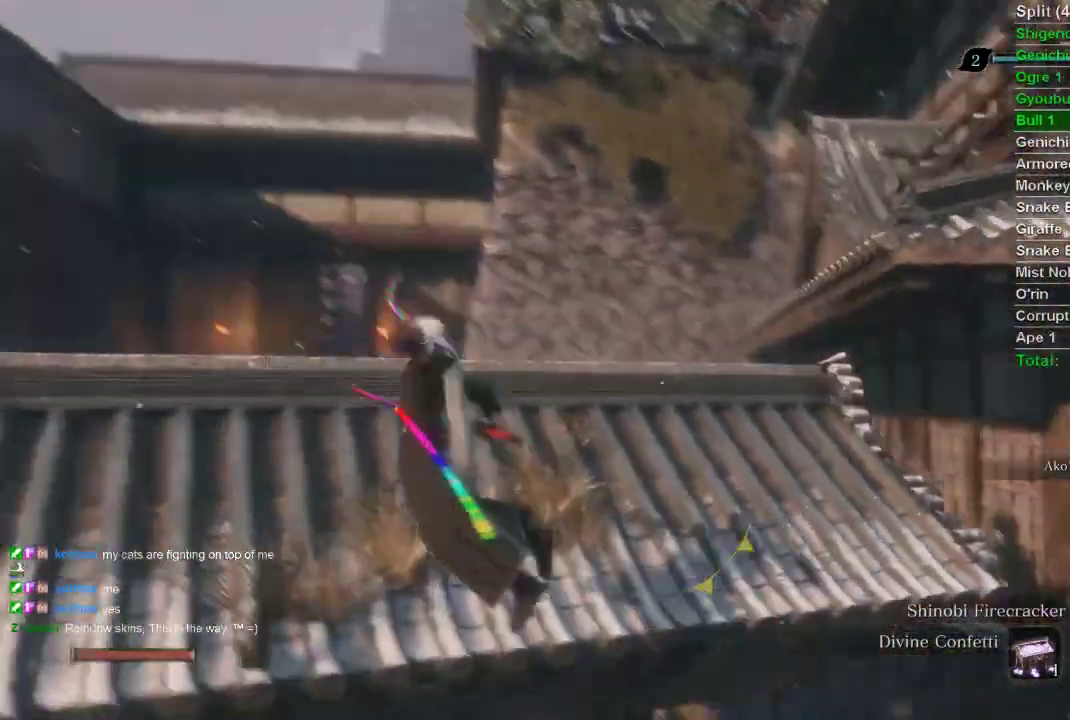
{"buttons": [], "left_stick": "up", "right_stick": "right", "events": []}
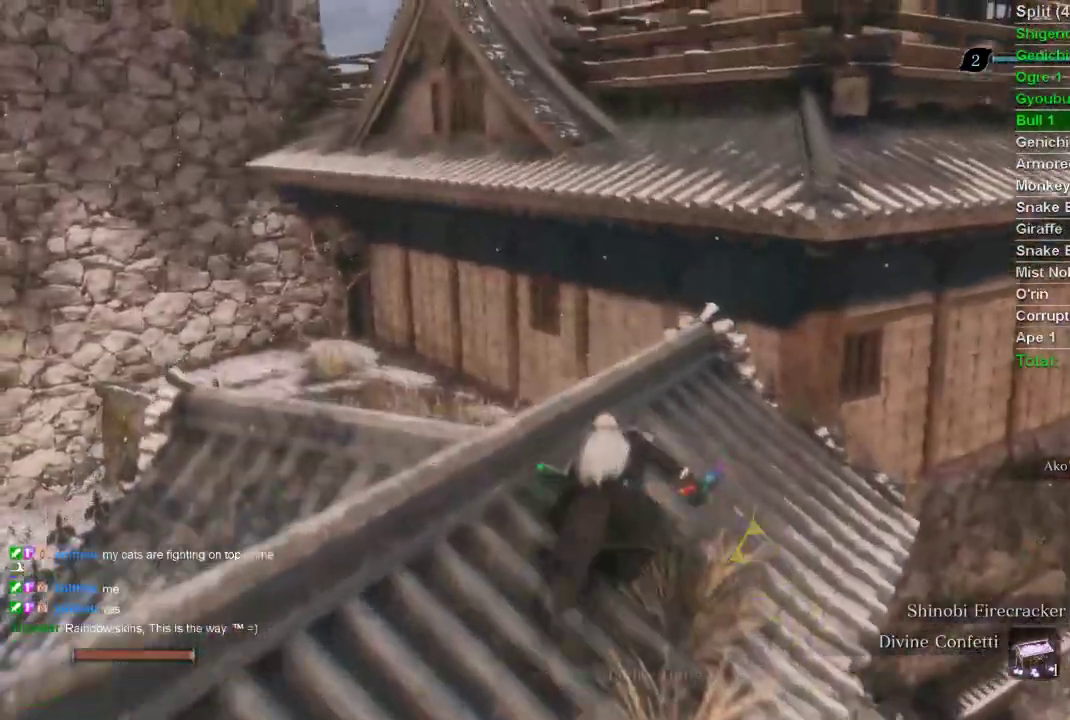
{"buttons": [], "left_stick": "up", "right_stick": "right", "events": []}
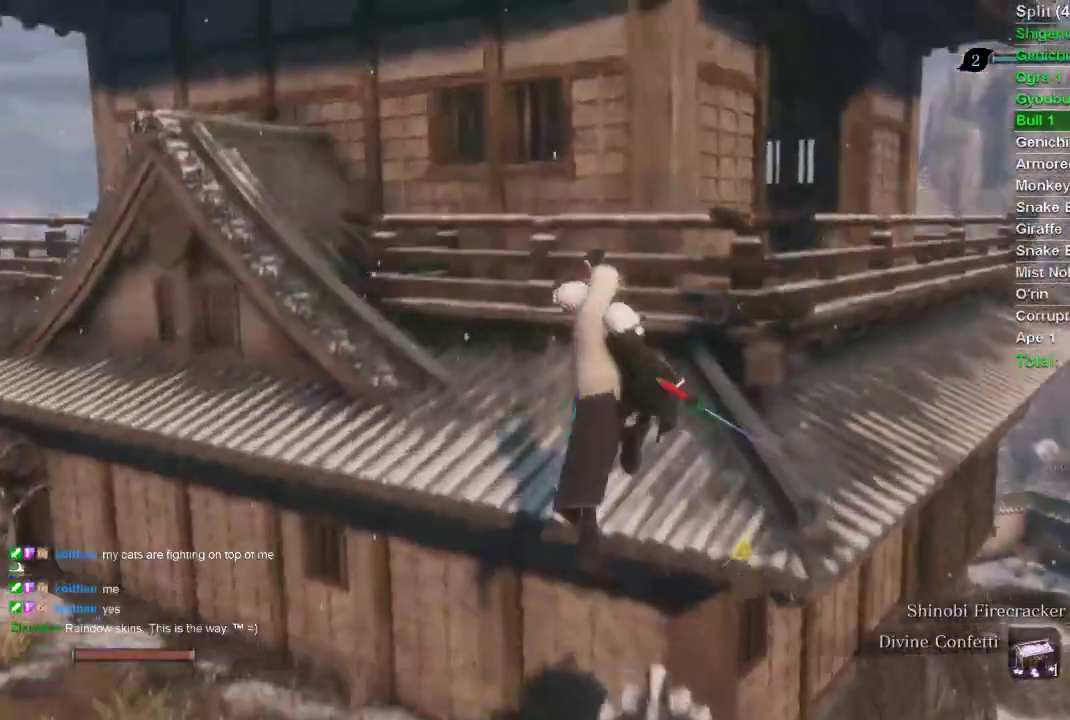
{"buttons": [], "left_stick": "up", "right_stick": "right", "events": []}
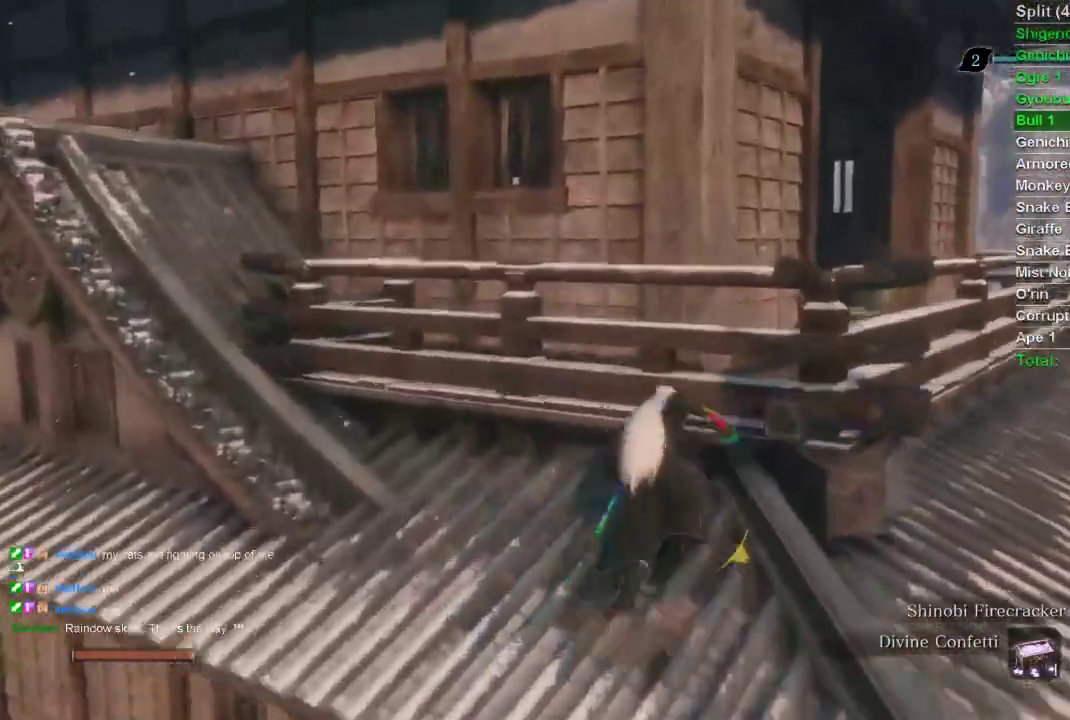
{"buttons": [], "left_stick": "up", "right_stick": "right", "events": []}
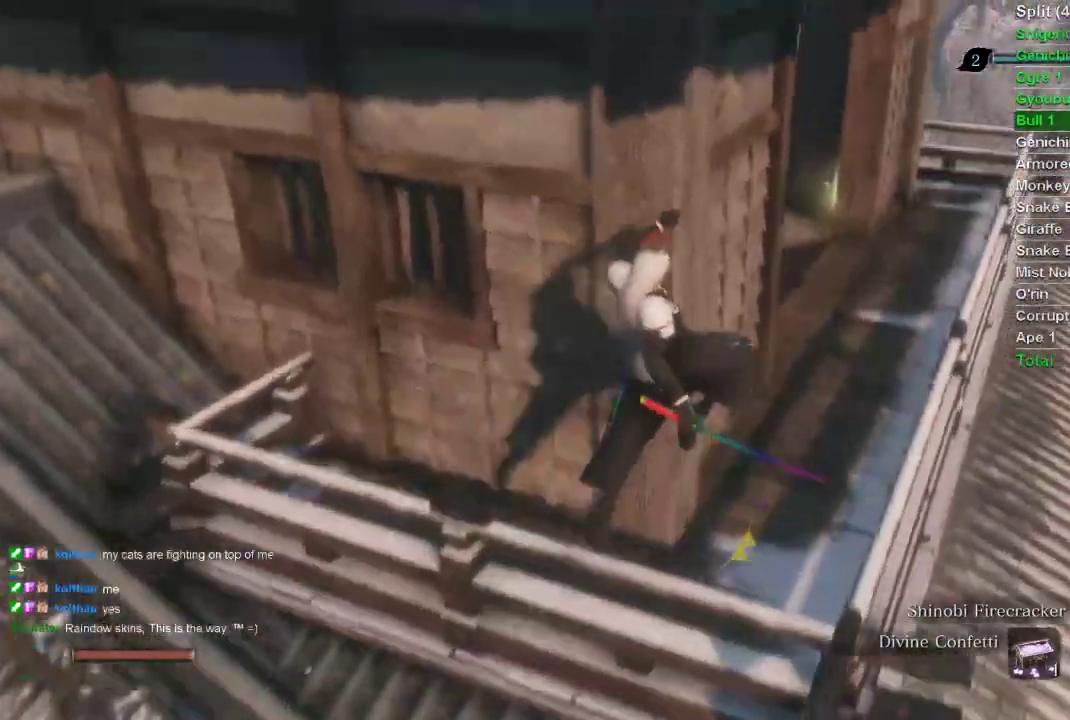
{"buttons": [], "left_stick": "up", "right_stick": "center", "events": [[117, "right_stick", "center"]]}
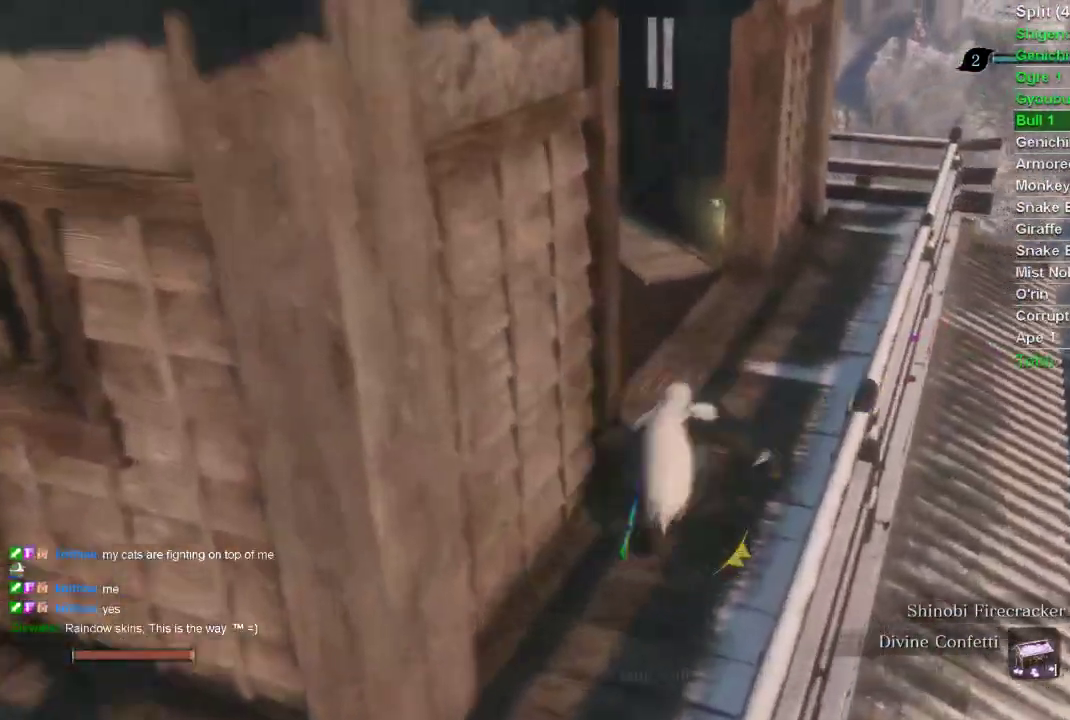
{"buttons": [], "left_stick": "up", "right_stick": "center", "events": []}
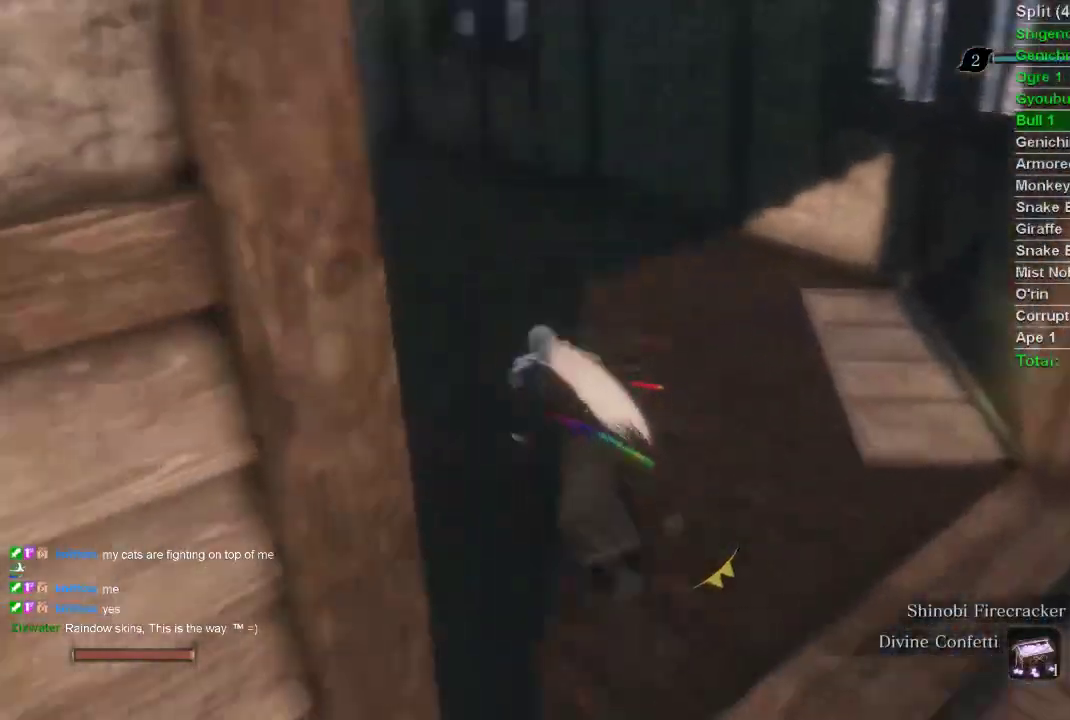
{"buttons": [], "left_stick": "up", "right_stick": "center", "events": [[450, "CROSS", "down"], [467, "CROSS", "up"]]}
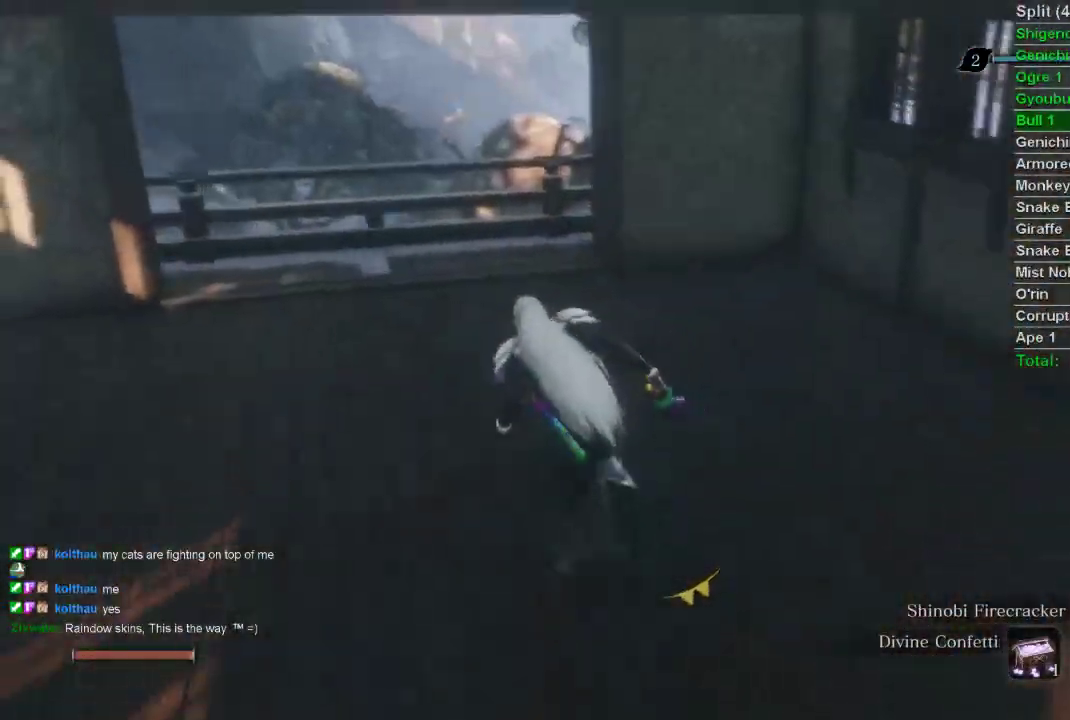
{"buttons": ["CIRCLE"], "left_stick": "up", "right_stick": "center", "events": [[67, "CIRCLE", "down"], [183, "right_stick", "up-right"], [333, "right_stick", "center"]]}
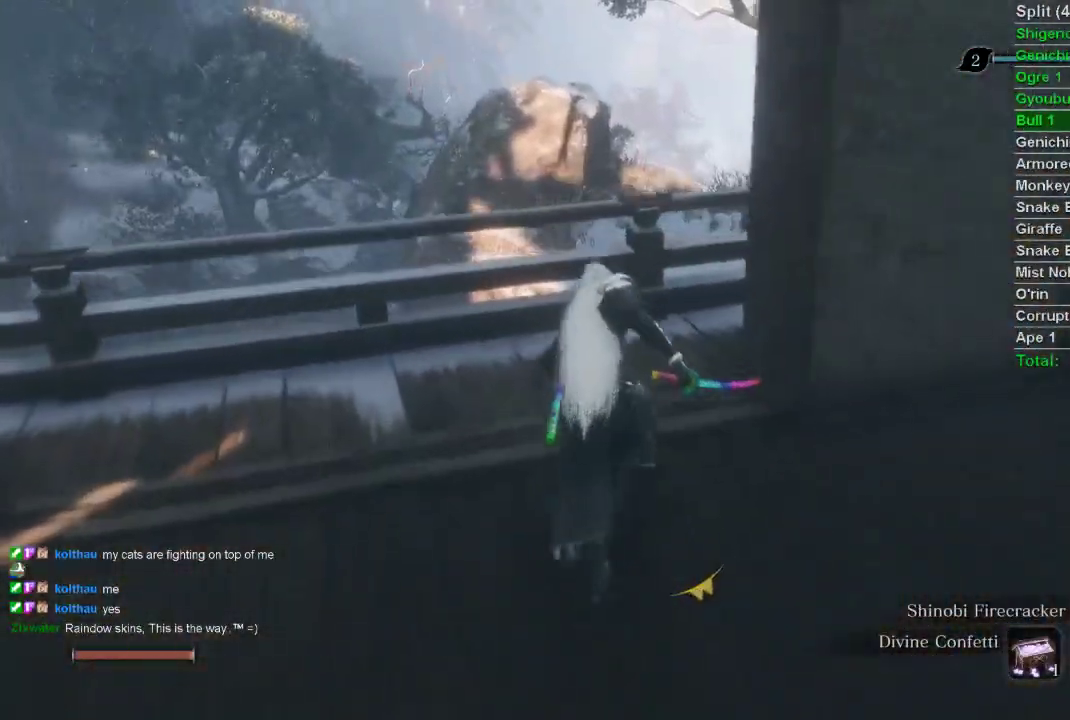
{"buttons": ["CIRCLE"], "left_stick": "up", "right_stick": "center", "events": [[67, "CROSS", "down"], [450, "CROSS", "up"]]}
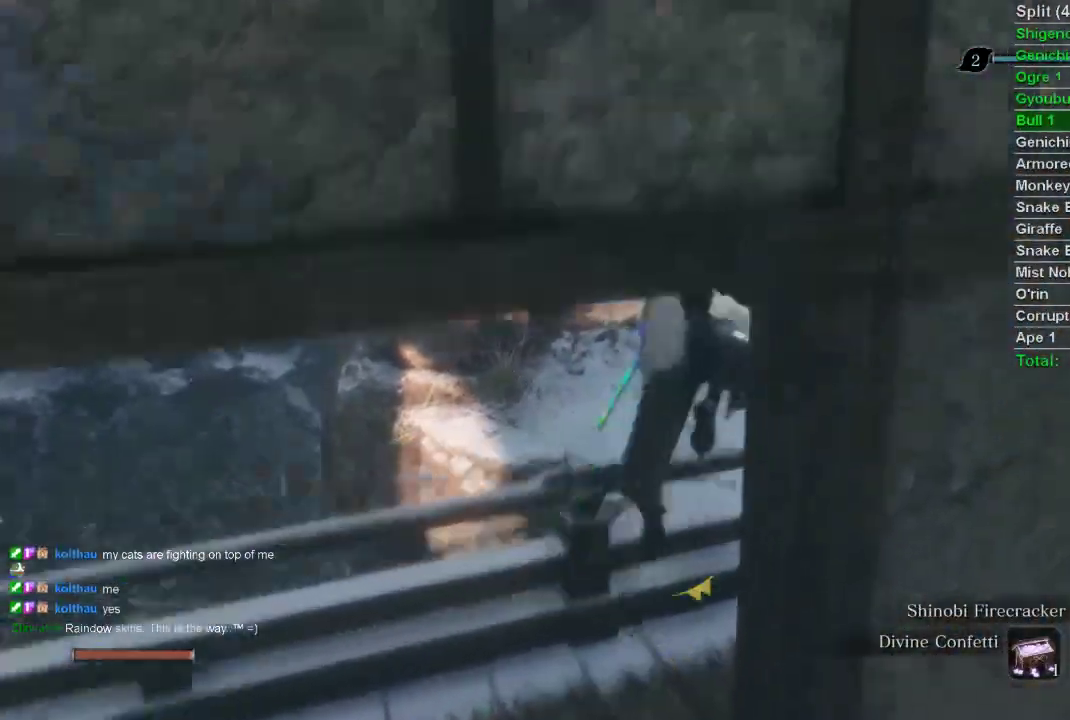
{"buttons": ["CIRCLE"], "left_stick": "up", "right_stick": "center", "events": []}
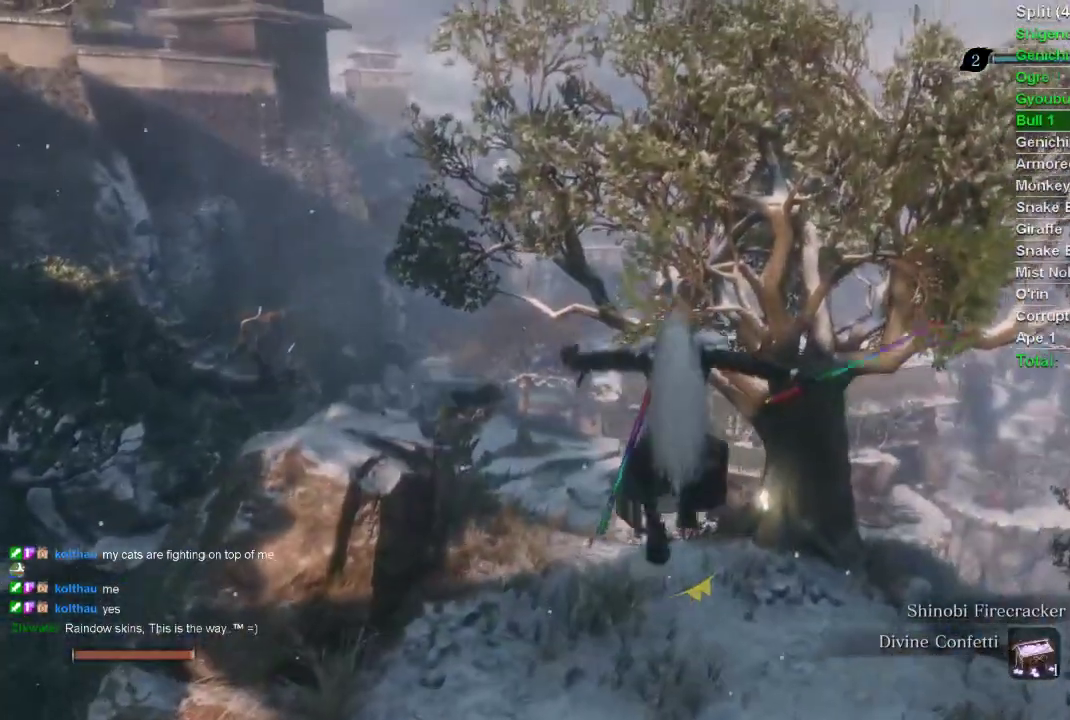
{"buttons": ["CIRCLE"], "left_stick": "up", "right_stick": "center", "events": []}
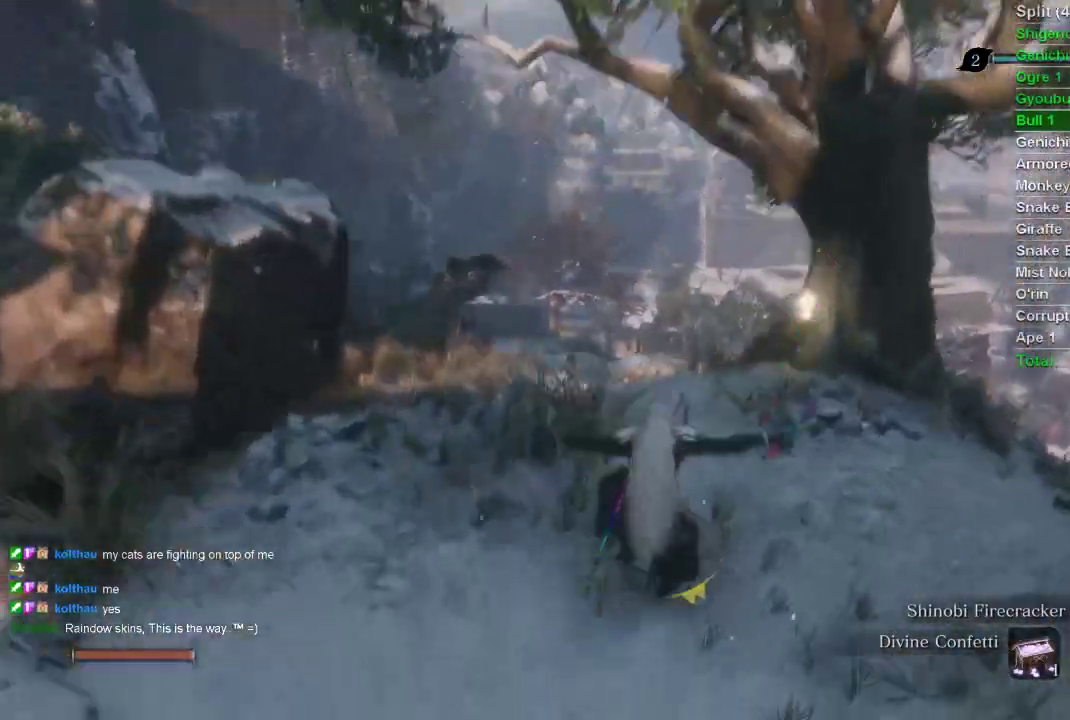
{"buttons": ["CIRCLE"], "left_stick": "up", "right_stick": "center", "events": []}
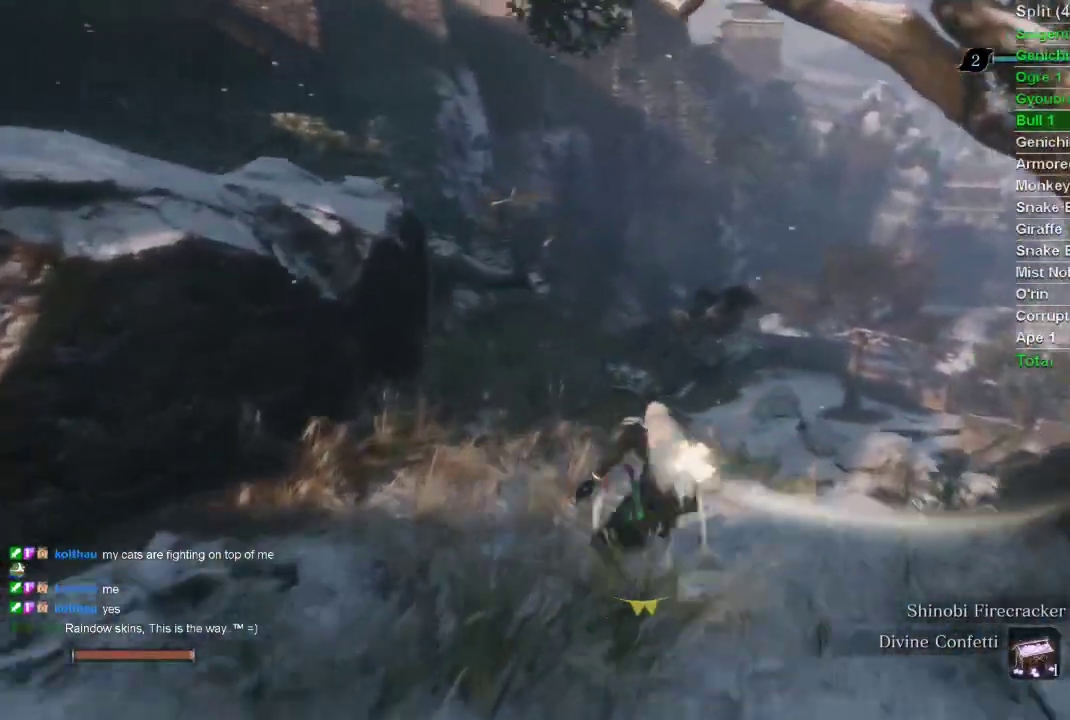
{"buttons": ["CIRCLE"], "left_stick": "up", "right_stick": "center", "events": []}
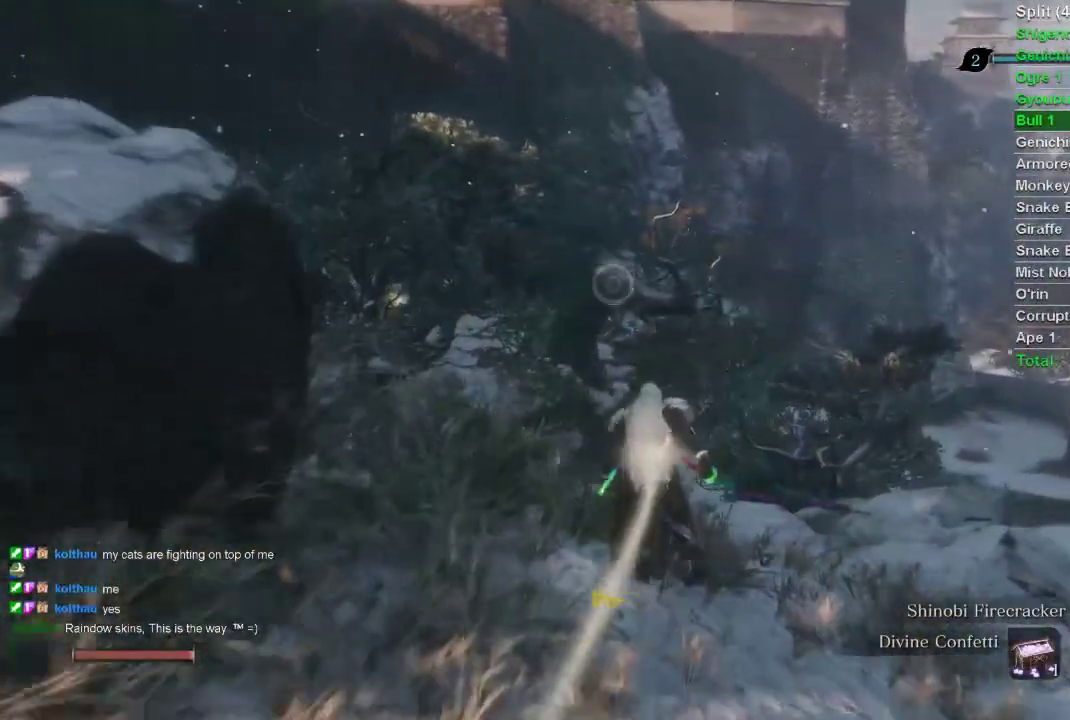
{"buttons": ["CROSS", "CIRCLE"], "left_stick": "up", "right_stick": "center", "events": [[383, "CROSS", "down"]]}
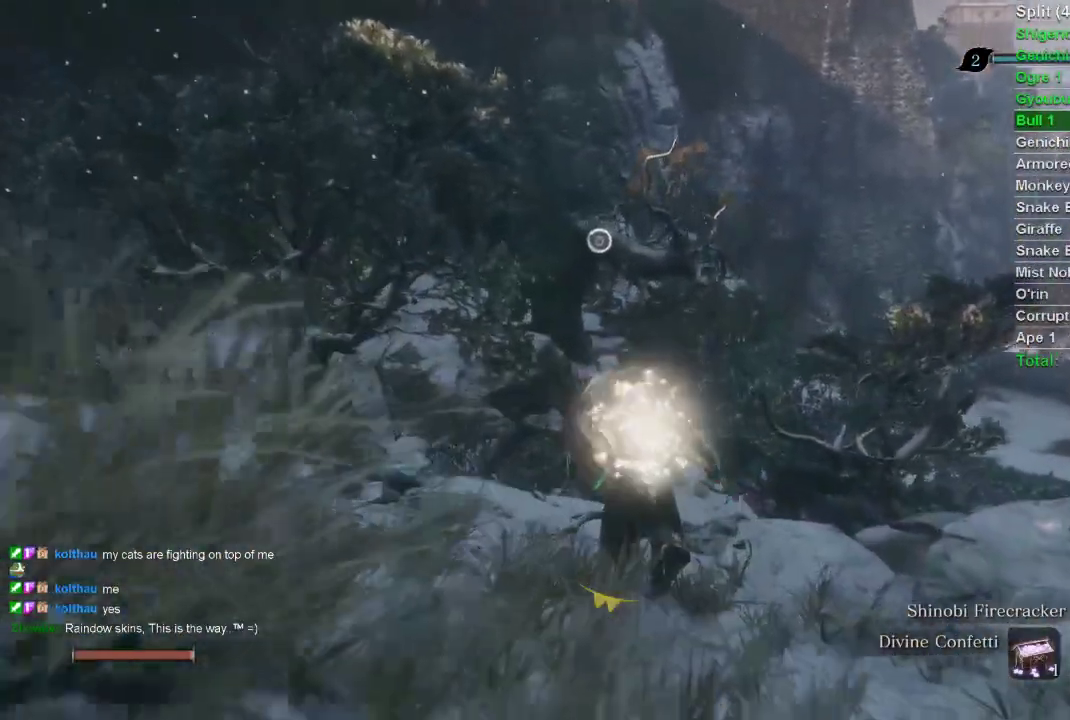
{"buttons": ["CIRCLE"], "left_stick": "up", "right_stick": "center", "events": [[33, "CROSS", "up"]]}
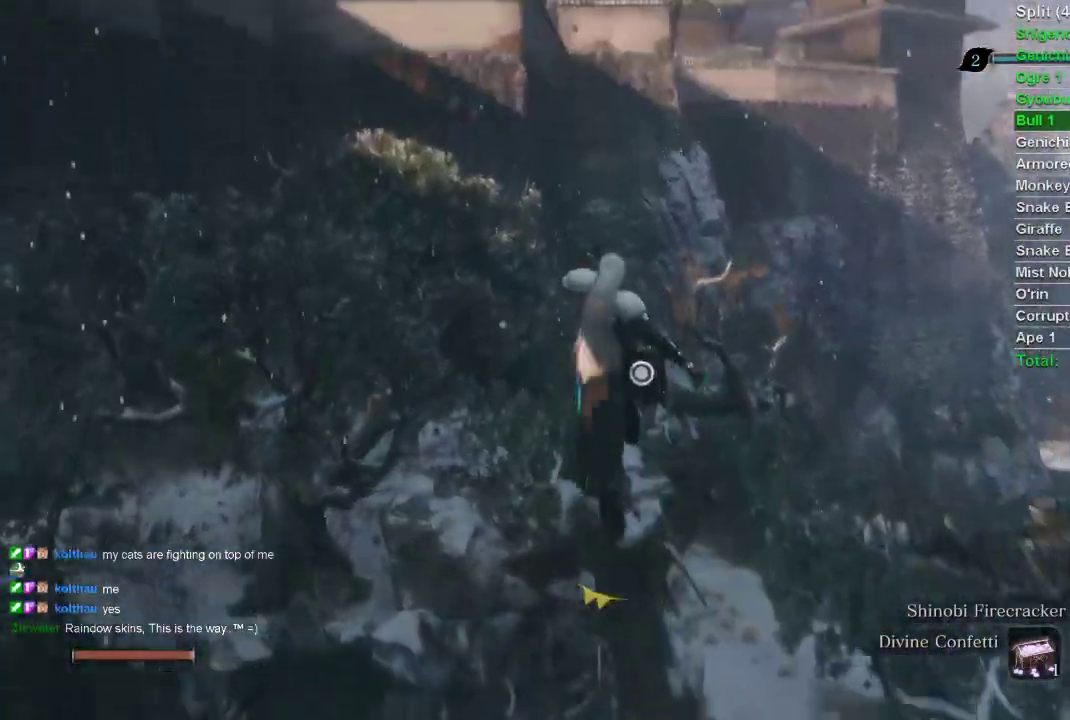
{"buttons": ["CIRCLE", "L2"], "left_stick": "up", "right_stick": "center", "events": [[150, "L2", "down"], [333, "L2", "up"], [383, "L2", "down"]]}
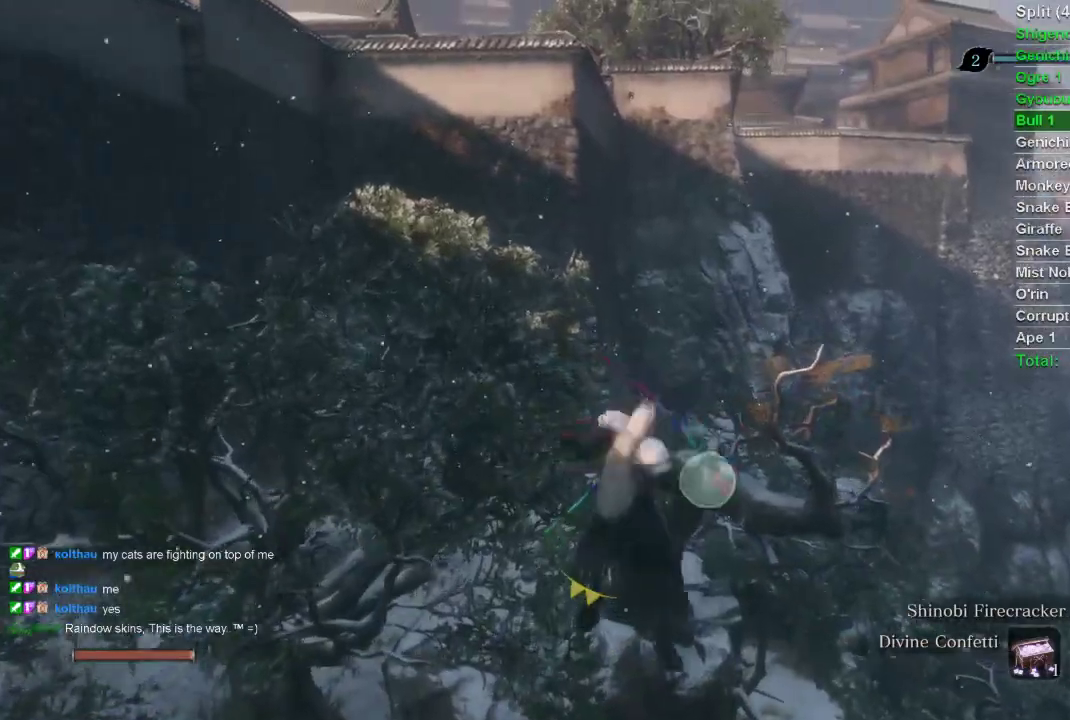
{"buttons": [], "left_stick": "center", "right_stick": "left", "events": [[17, "L2", "up"], [100, "left_stick", "center"], [133, "CIRCLE", "up"], [483, "right_stick", "left"]]}
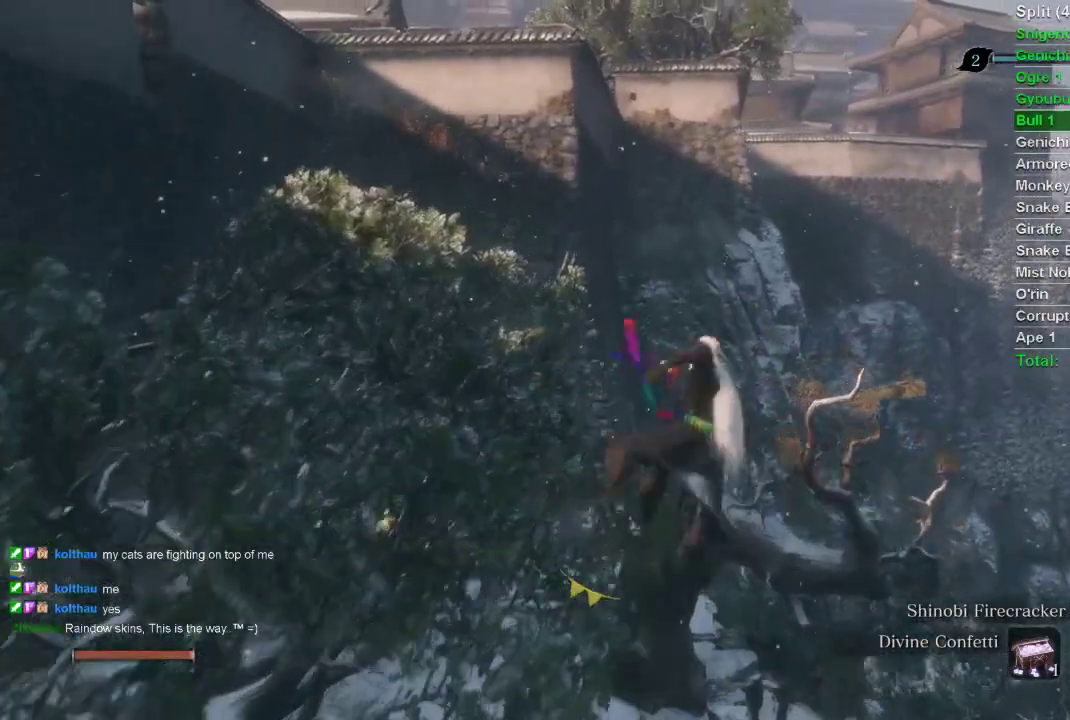
{"buttons": [], "left_stick": "up", "right_stick": "up-left", "events": [[50, "left_stick", "up"], [283, "right_stick", "up-left"]]}
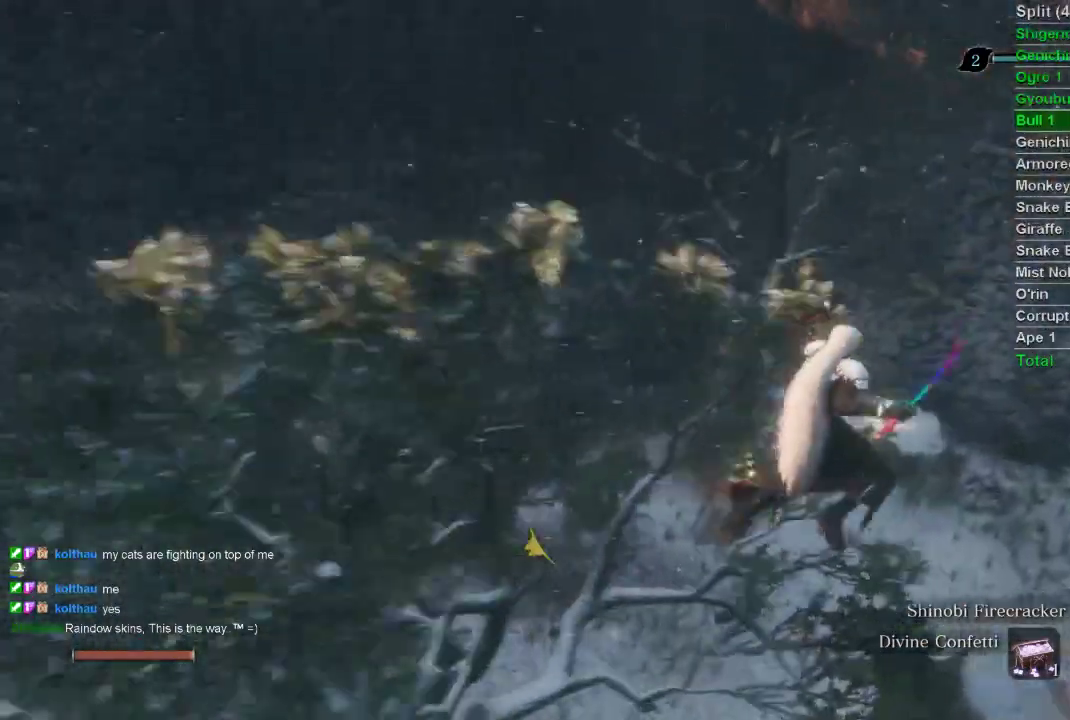
{"buttons": [], "left_stick": "up", "right_stick": "center", "events": [[100, "right_stick", "center"]]}
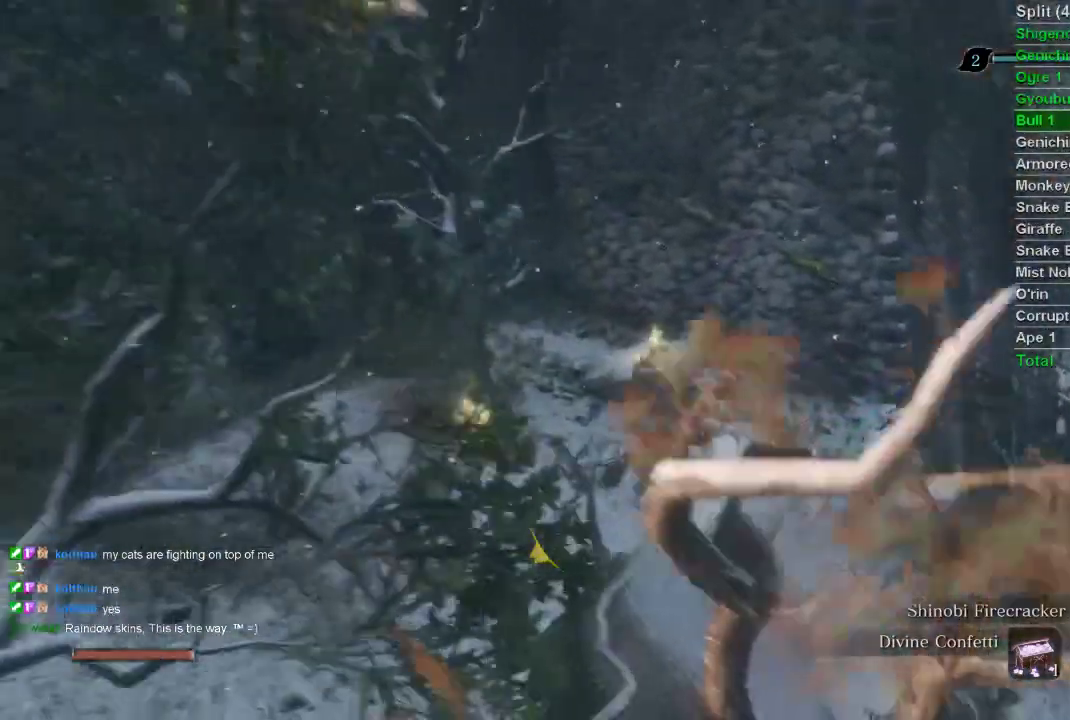
{"buttons": [], "left_stick": "up", "right_stick": "up-left", "events": [[33, "CROSS", "down"], [167, "CROSS", "up"], [367, "right_stick", "up-left"]]}
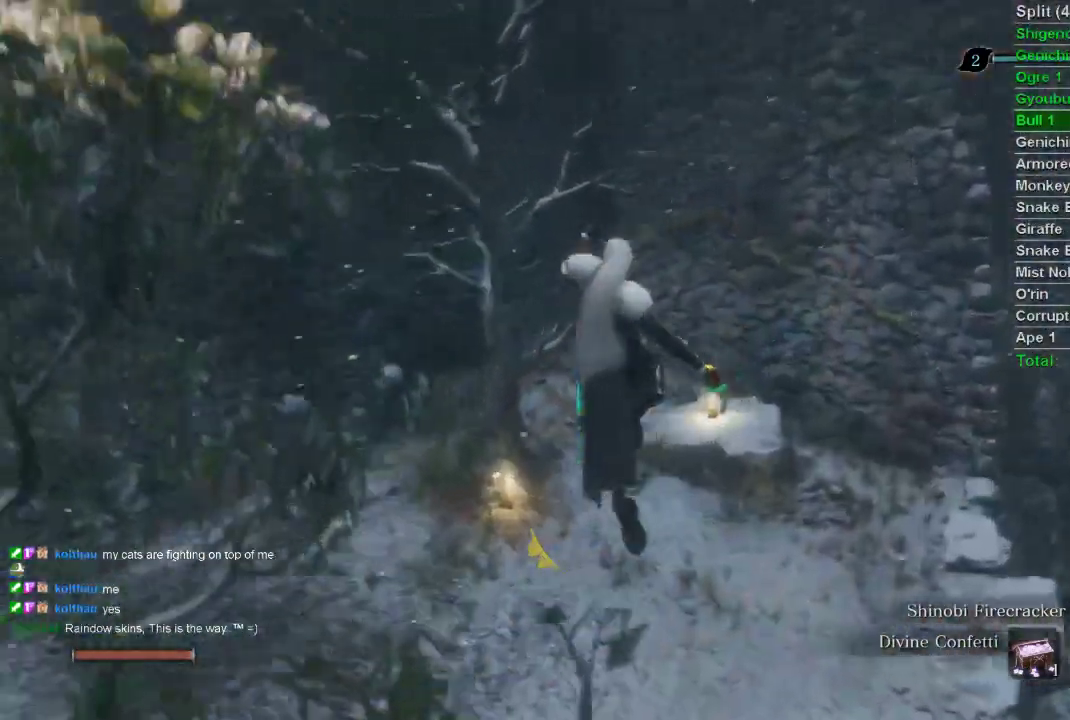
{"buttons": [], "left_stick": "up", "right_stick": "center", "events": [[350, "right_stick", "center"]]}
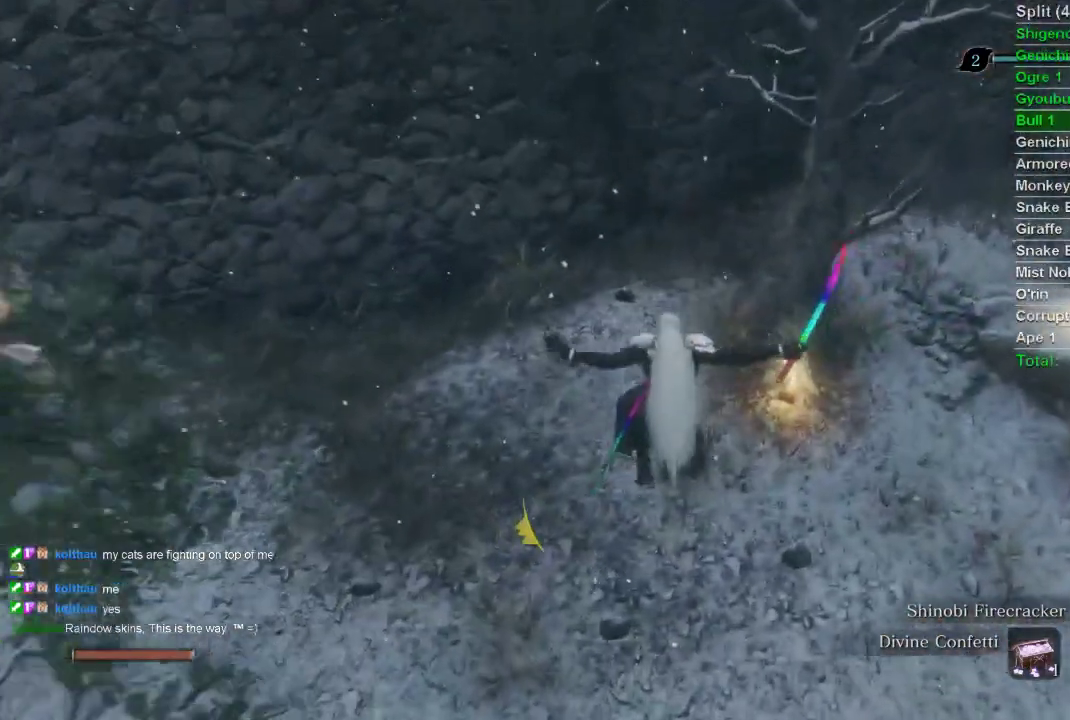
{"buttons": [], "left_stick": "up", "right_stick": "center", "events": []}